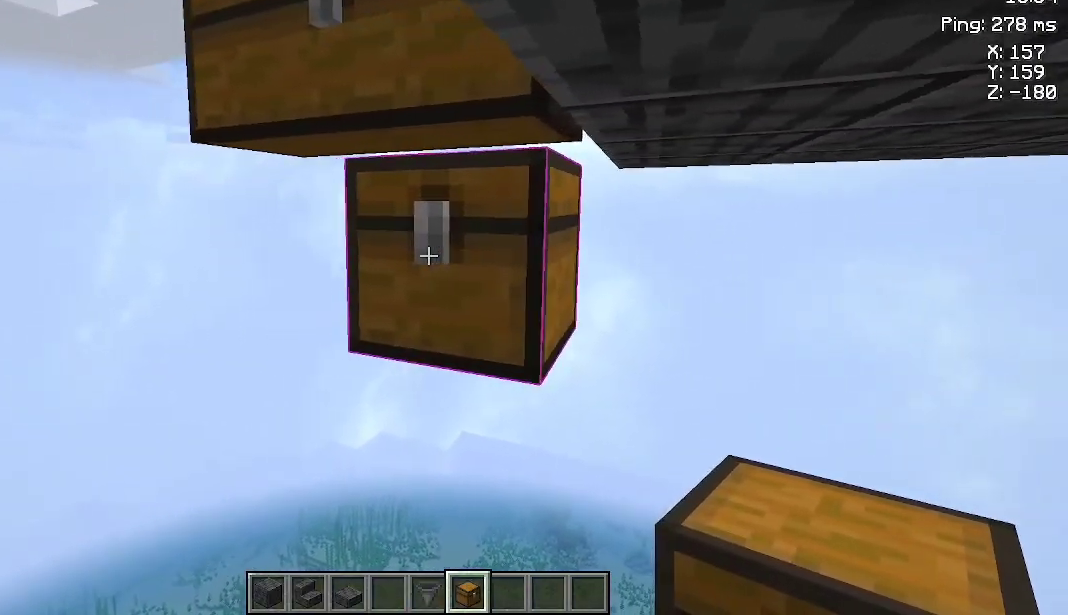
Gameplay with keyboard and mouse; each line is a JSON object with the keys and mouse buttons held at the frame after it. "events" lists presses ("down") and releases ("up") of "a", "d", "s", "space", "w", "mouse_left" and "mouse_right" between this image and that frame as [ms after this image, input, new state], when the widget could be followed in between. "mouse_left", "mouse_right" = the "left", "right" buttons of the "mouse" list. No other keys are recorded. Fast repeated clicks can show as one long hold. Not read: mouse_move.
{"keys": ["space"], "mouse": [], "events": []}
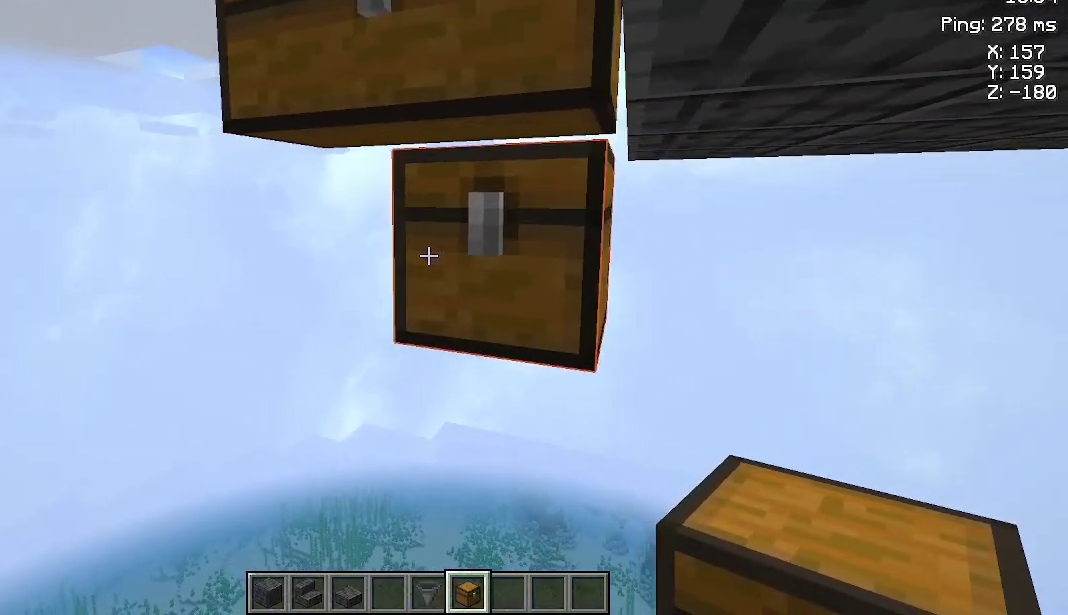
{"keys": ["a"], "mouse": [], "events": [[333, "a", "down"], [333, "space", "up"]]}
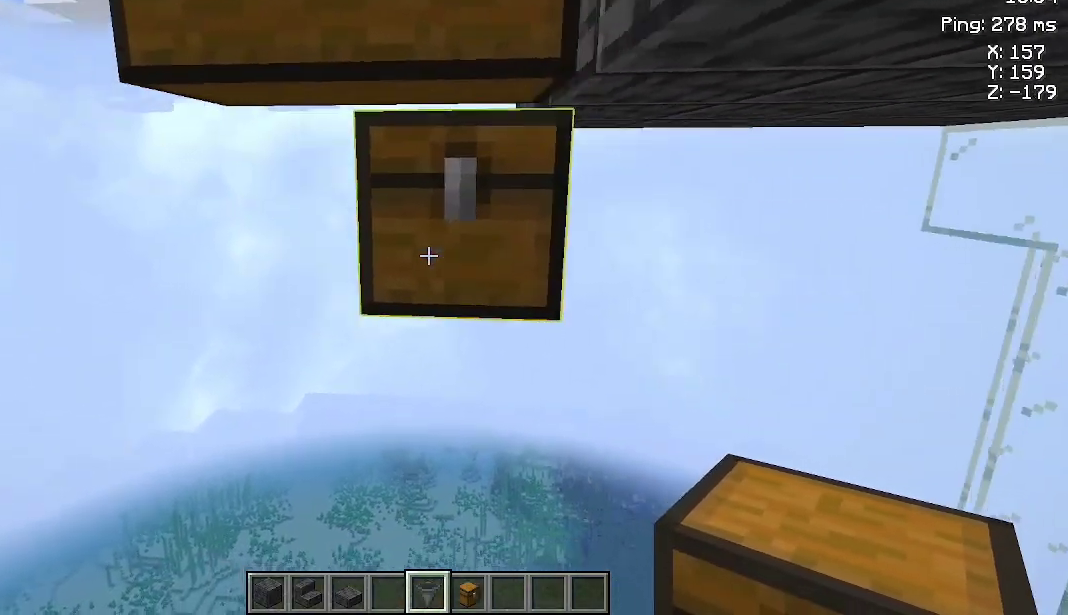
{"keys": ["space"], "mouse": [], "events": [[200, "a", "up"], [467, "space", "down"]]}
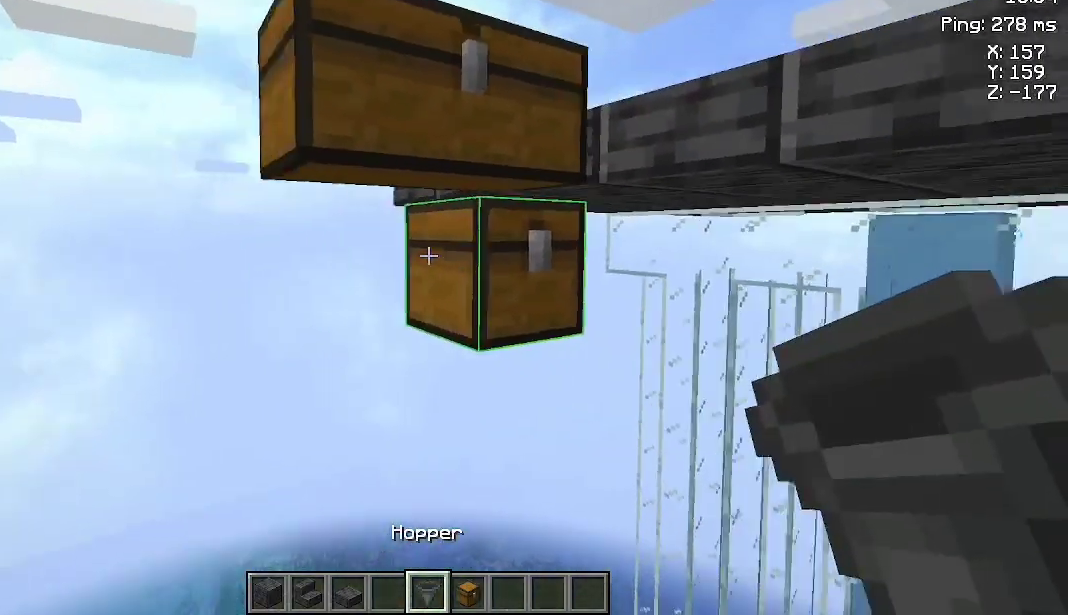
{"keys": ["space"], "mouse": ["right"], "events": [[500, "mouse_right", "down"]]}
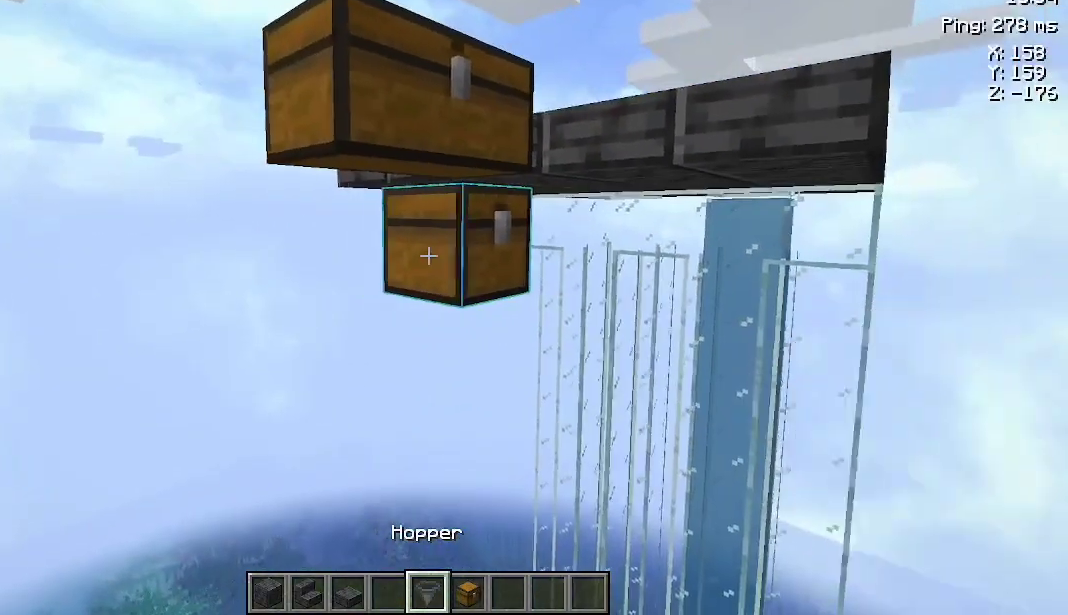
{"keys": ["d", "w"], "mouse": [], "events": [[100, "mouse_right", "up"], [367, "d", "down"], [367, "space", "up"], [367, "w", "down"]]}
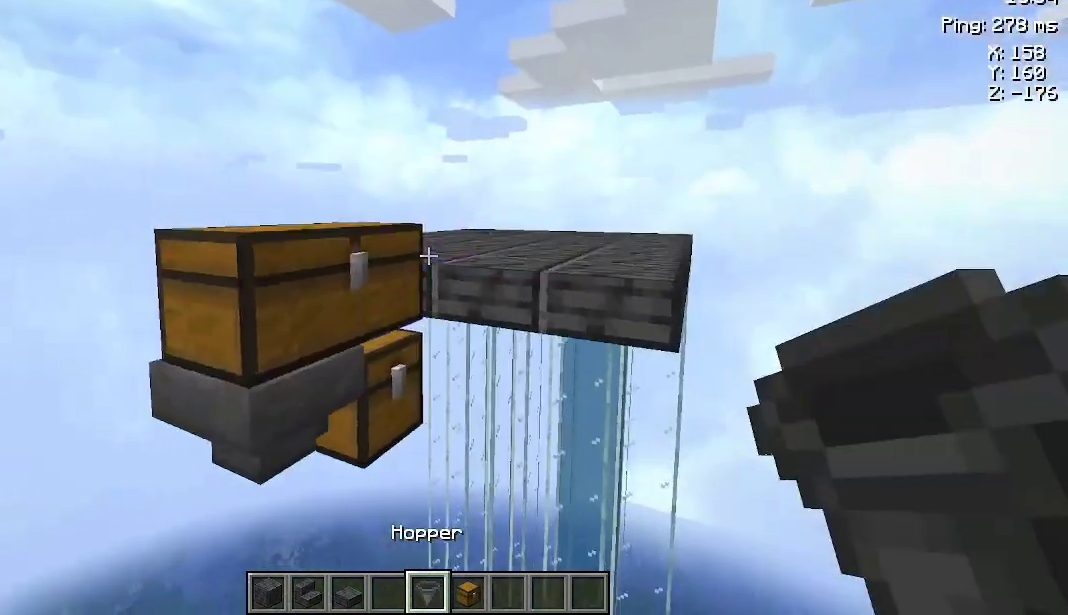
{"keys": ["space", "w"], "mouse": [], "events": [[333, "d", "up"], [500, "space", "down"]]}
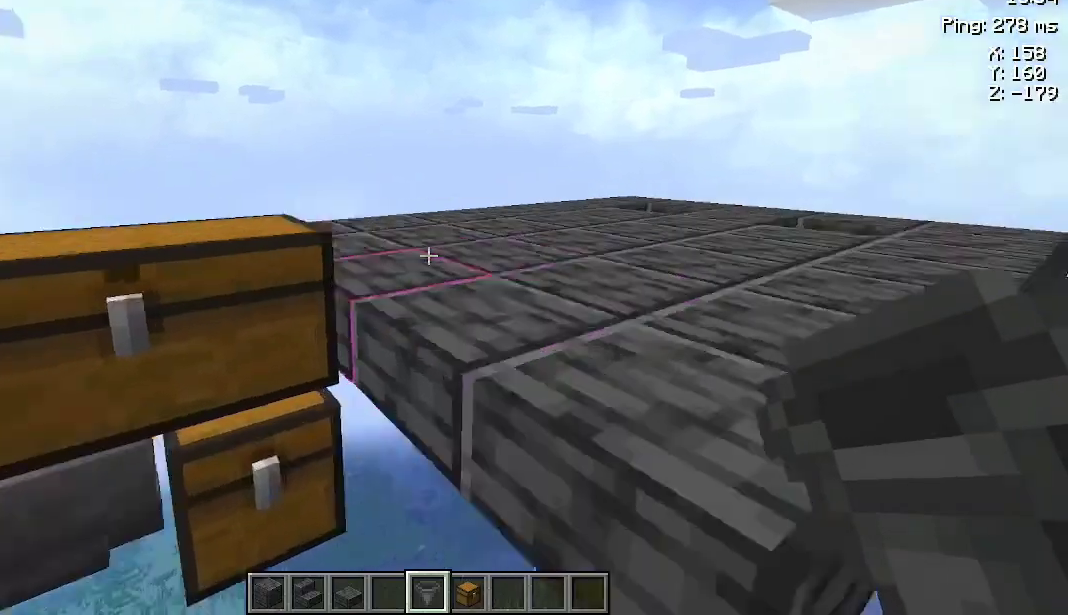
{"keys": [], "mouse": [], "events": [[433, "space", "up"], [500, "w", "up"]]}
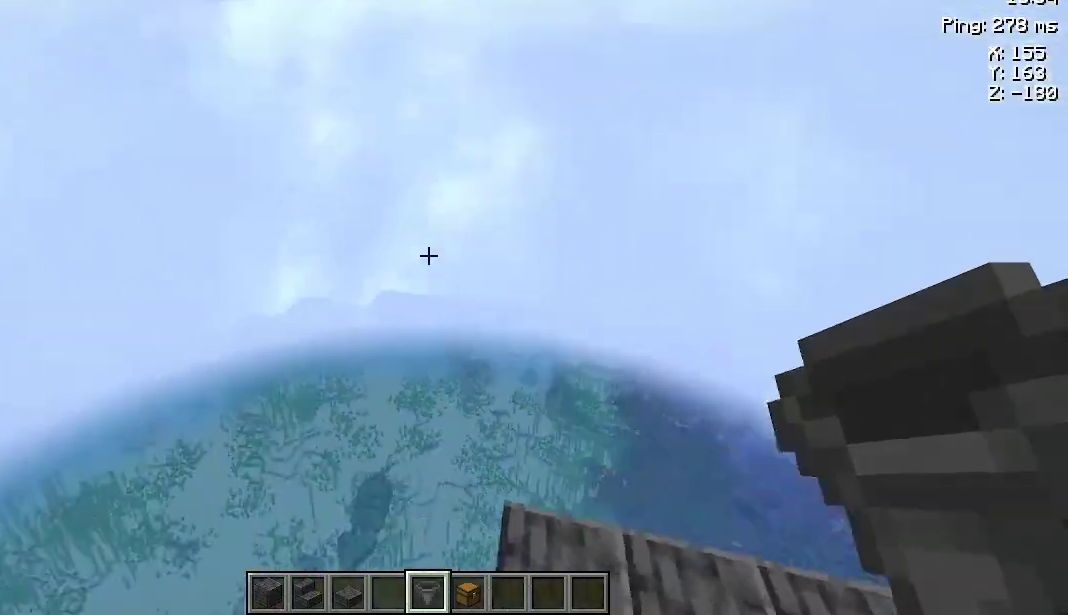
{"keys": ["a"], "mouse": [], "events": [[433, "a", "down"]]}
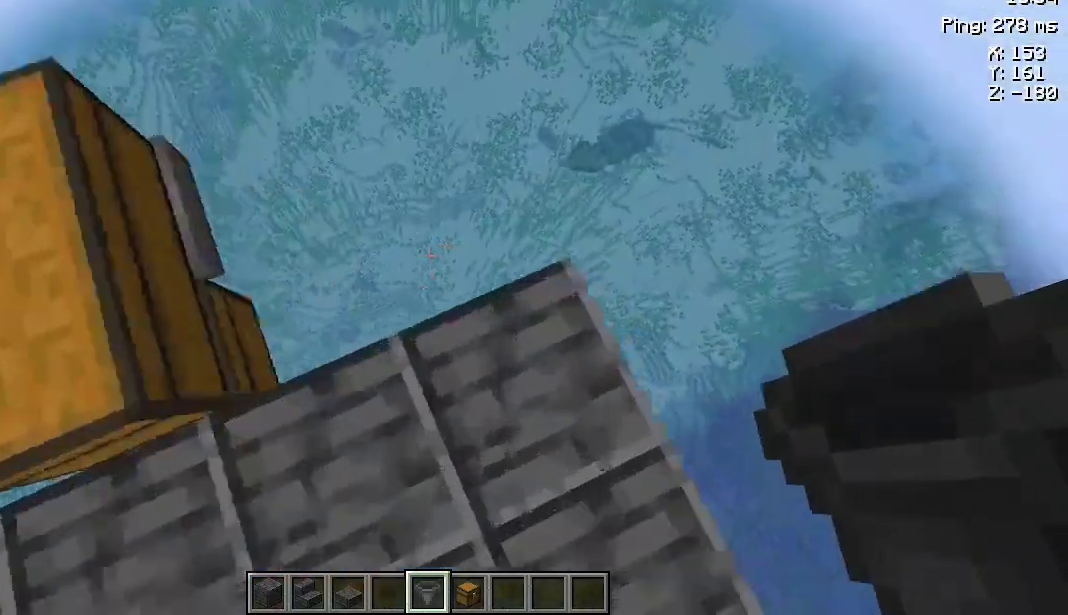
{"keys": ["a", "s"], "mouse": [], "events": [[433, "s", "down"]]}
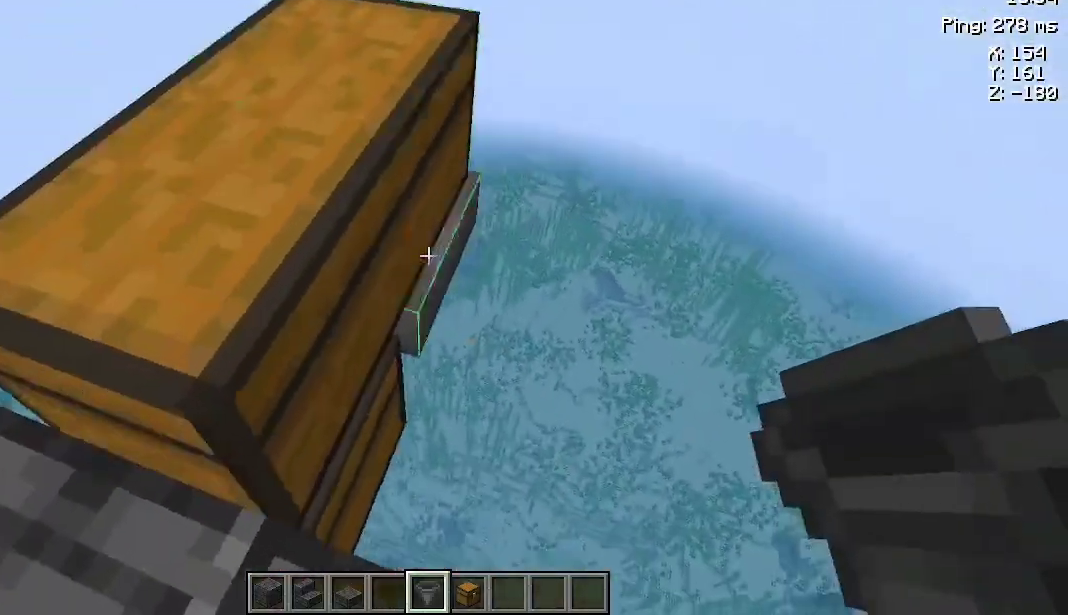
{"keys": [], "mouse": ["right"], "events": [[133, "s", "up"], [367, "a", "up"], [467, "mouse_right", "down"]]}
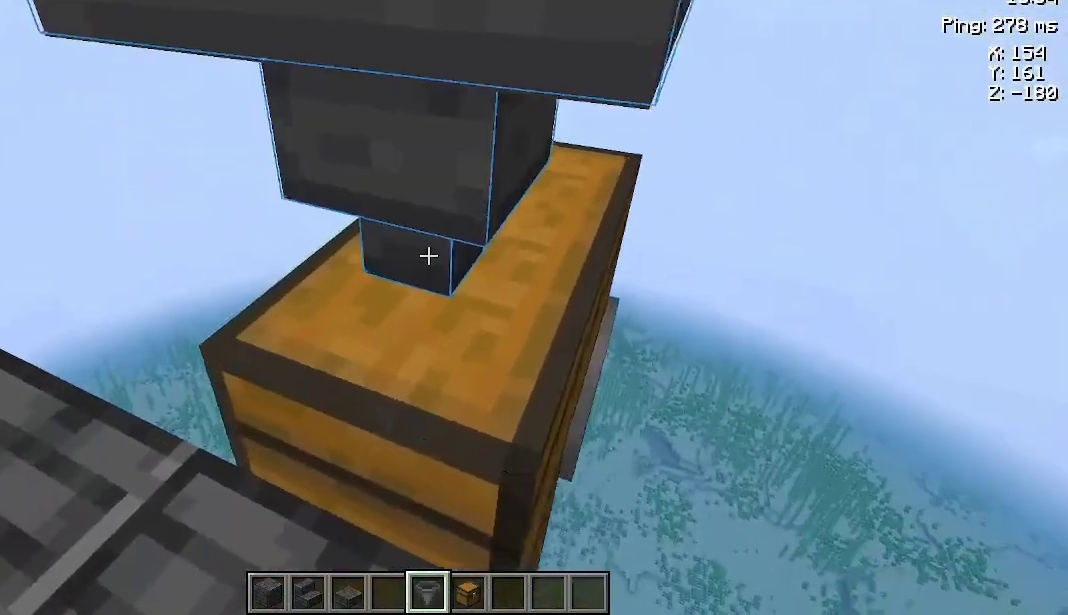
{"keys": [], "mouse": [], "events": [[100, "mouse_right", "up"]]}
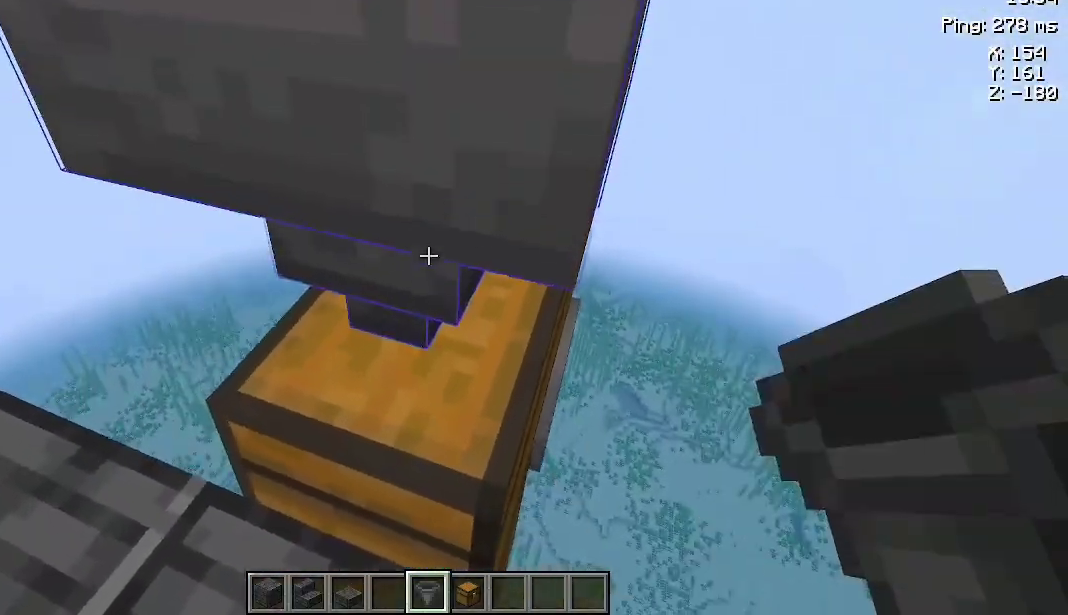
{"keys": ["s"], "mouse": [], "events": [[367, "s", "down"]]}
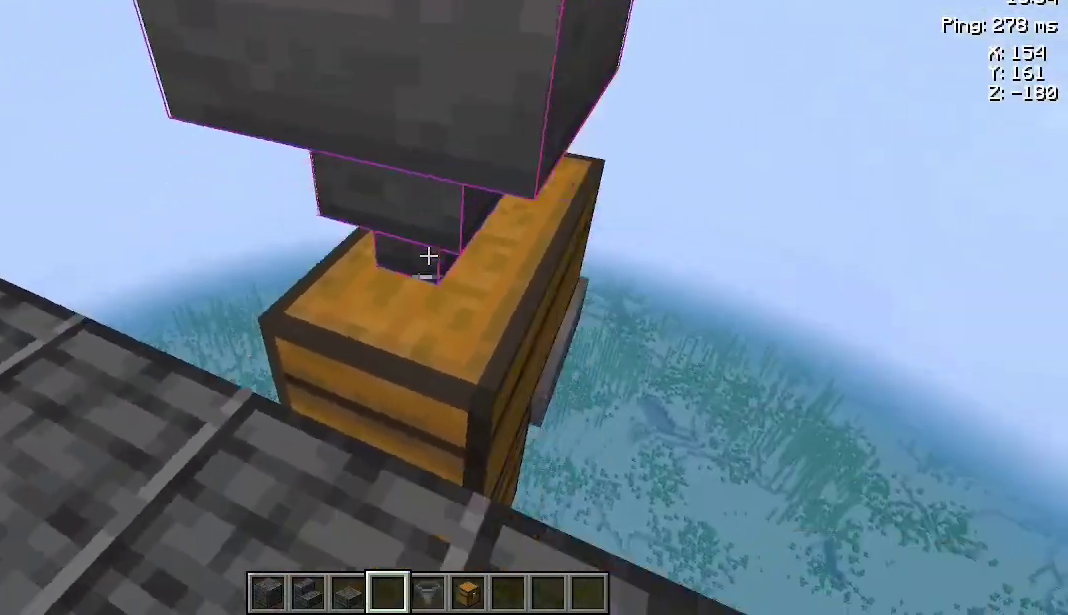
{"keys": [], "mouse": [], "events": [[100, "s", "up"]]}
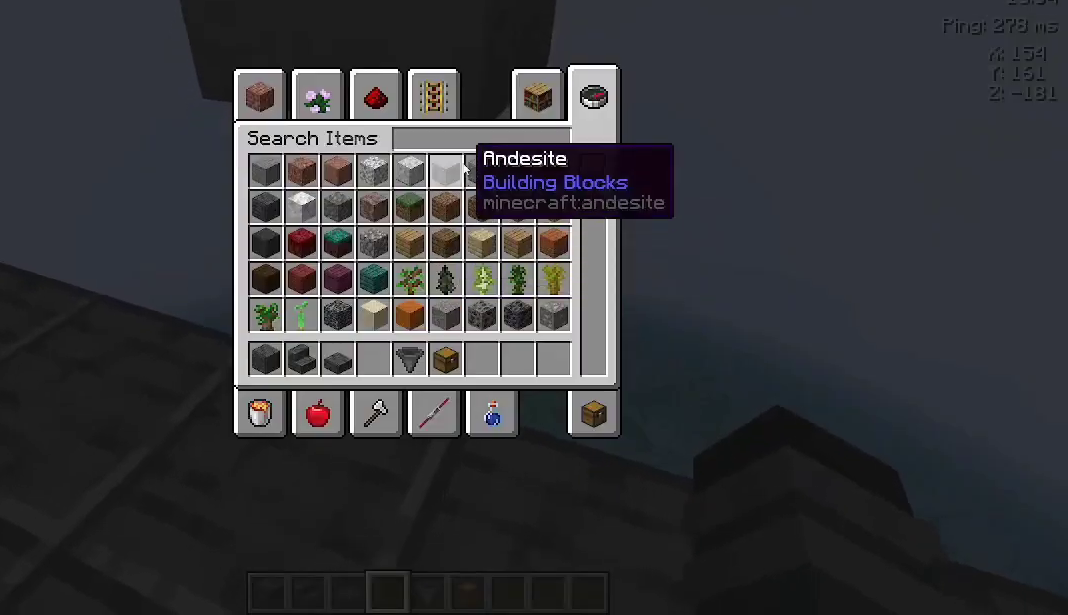
{"keys": [], "mouse": [], "events": []}
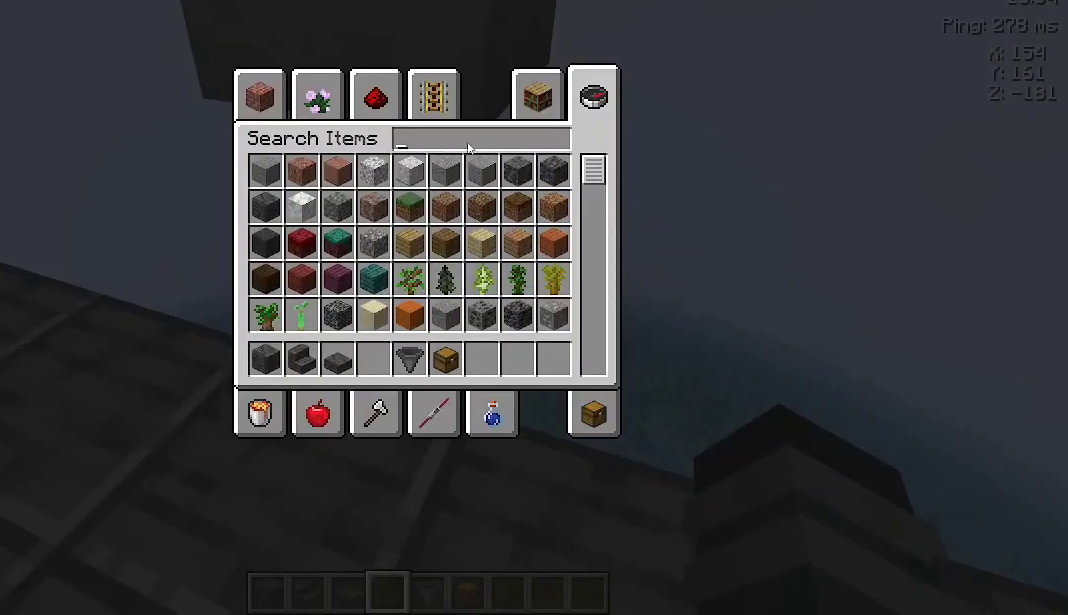
{"keys": [], "mouse": [], "events": []}
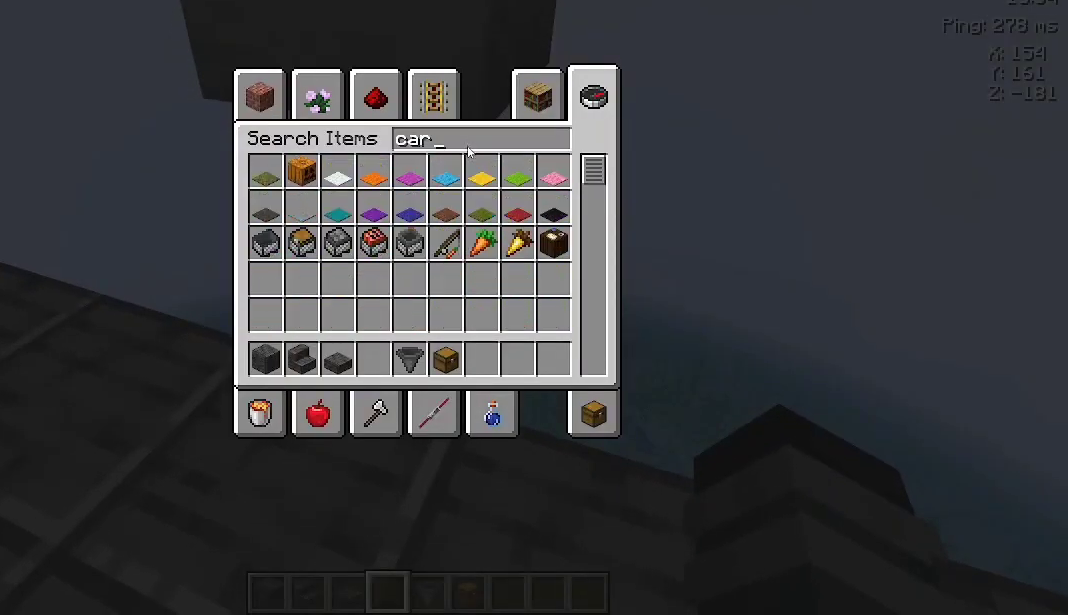
{"keys": [], "mouse": [], "events": []}
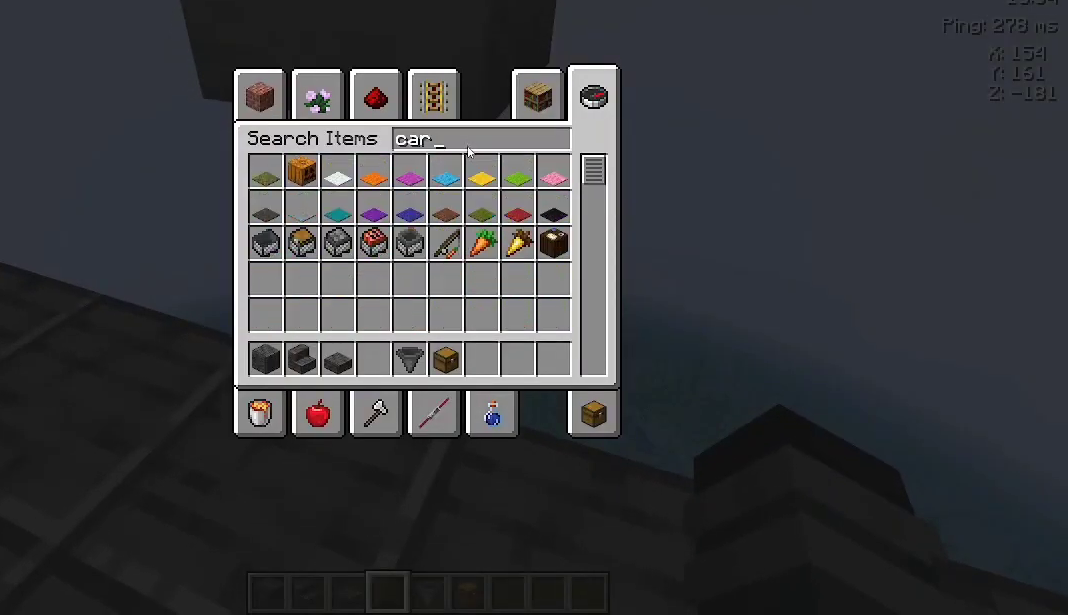
{"keys": [], "mouse": [], "events": []}
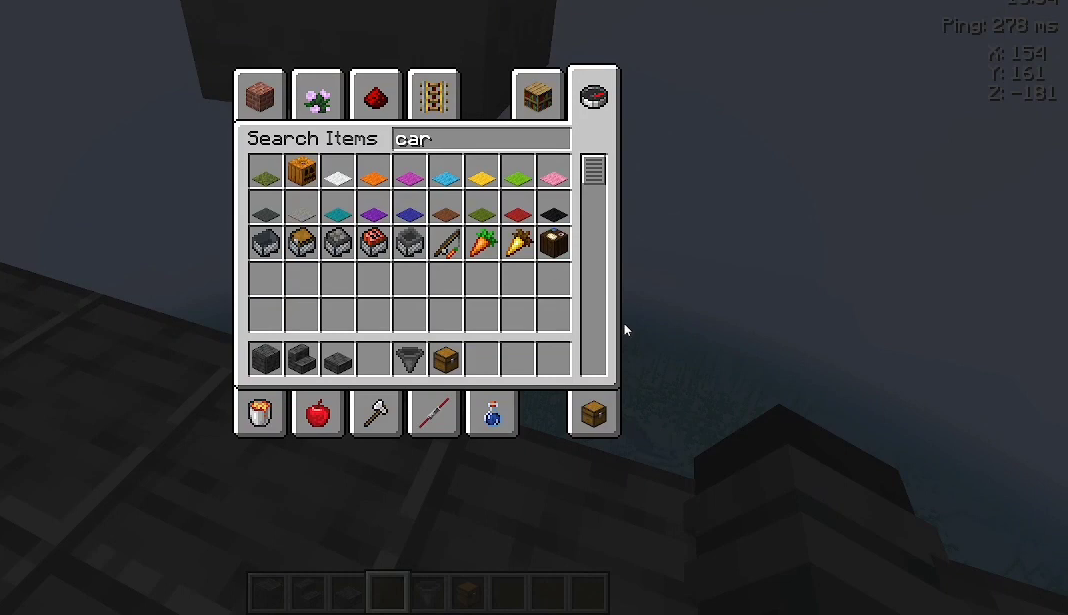
{"keys": [], "mouse": [], "events": []}
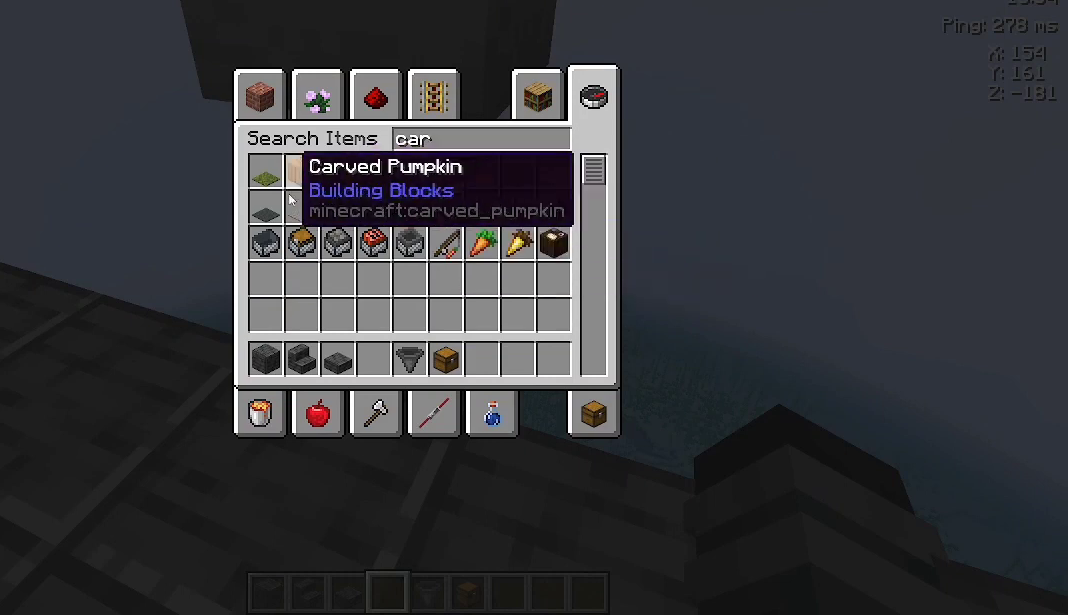
{"keys": [], "mouse": [], "events": []}
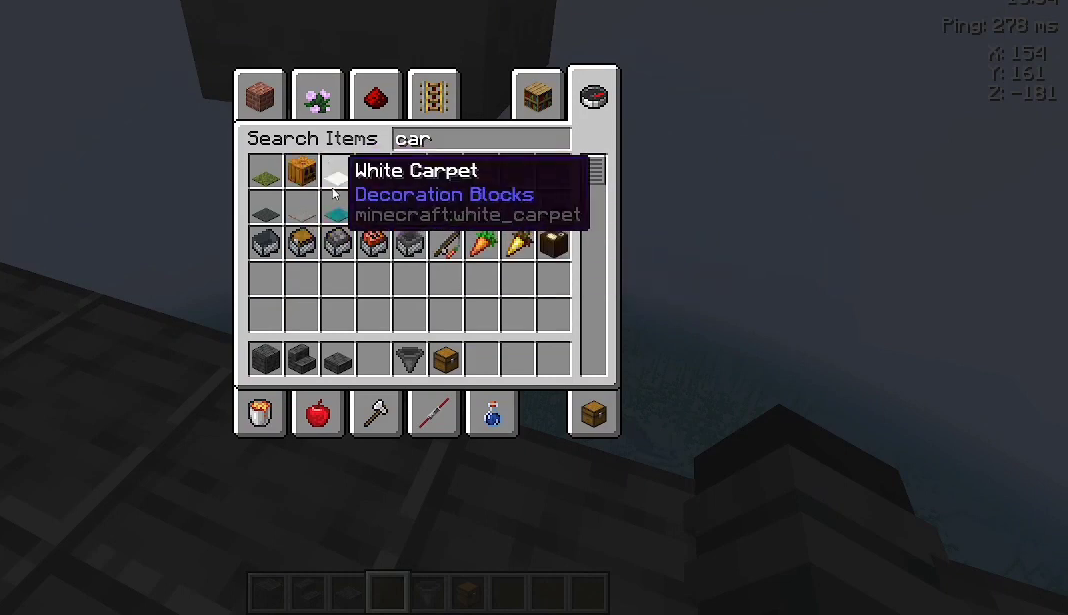
{"keys": [], "mouse": [], "events": []}
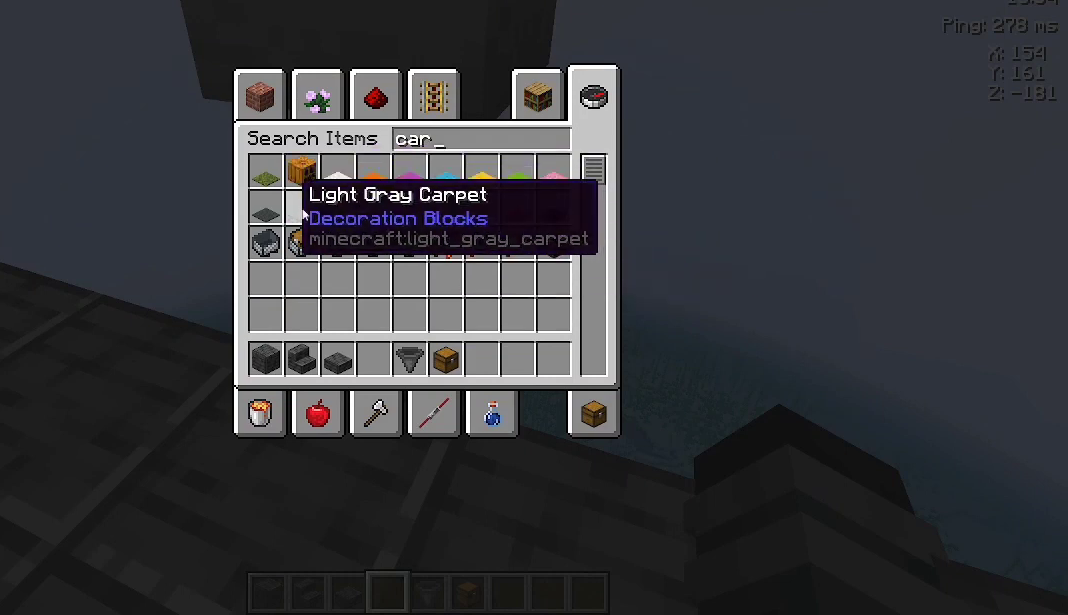
{"keys": [], "mouse": [], "events": []}
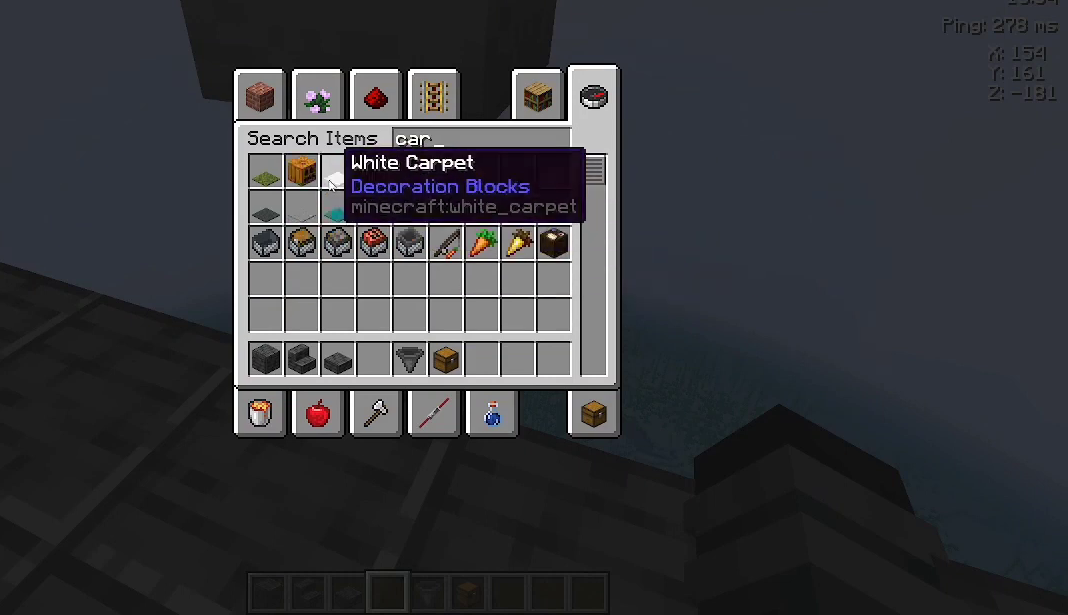
{"keys": [], "mouse": [], "events": []}
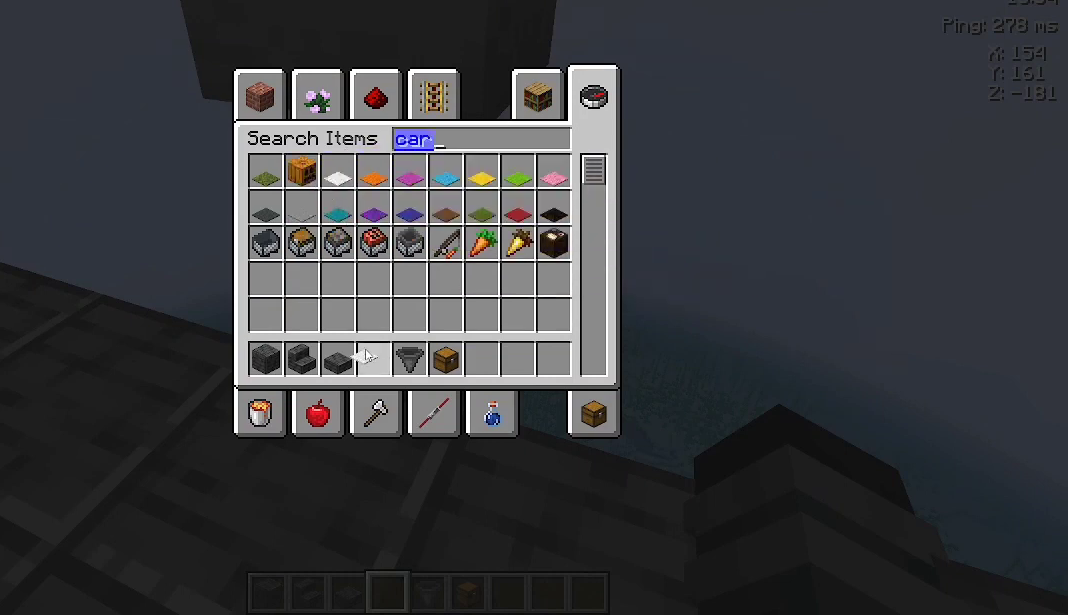
{"keys": [], "mouse": [], "events": []}